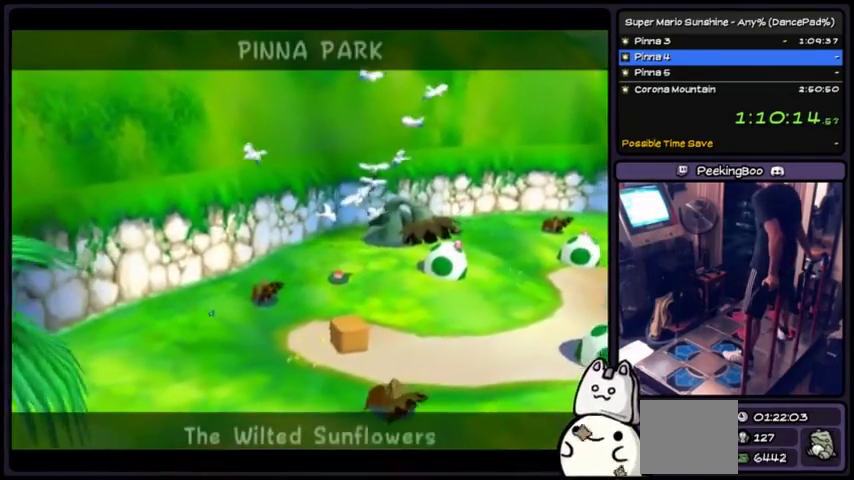
Gameplay with a controller (Xbox layout); each line is a JSON object with the inputs held at the frame after it. "events" lists button and stick changes between this image and that frame as [ms after this image, input, new state], when the widget could be followed in between. Not read: L2 L3 R1 R2 R3 Z.
{"buttons": ["A"], "events": [[133, "A", "up"], [267, "A", "down"]]}
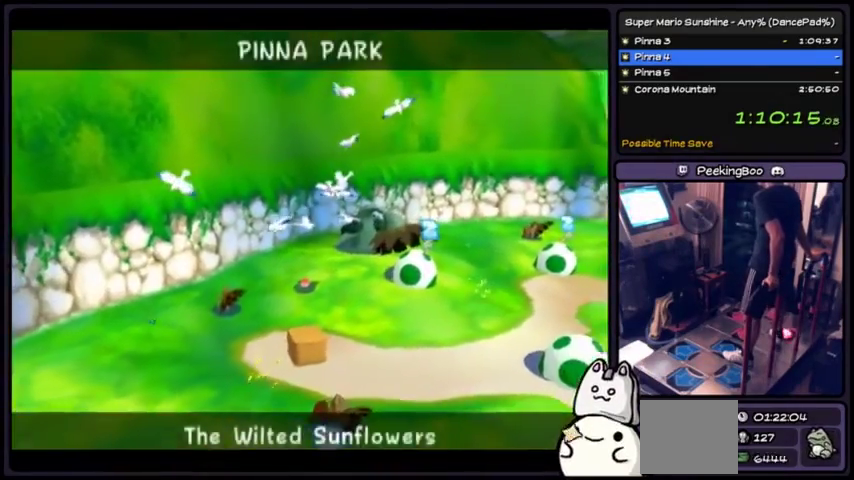
{"buttons": ["A"], "events": []}
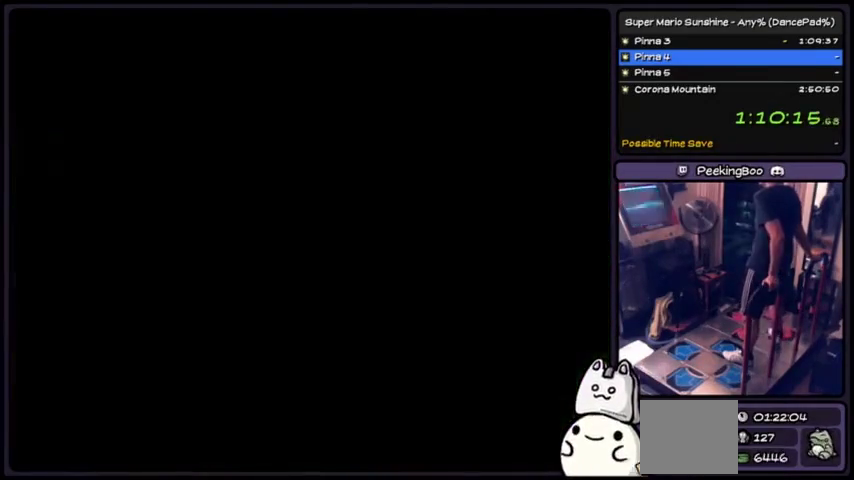
{"buttons": [], "events": [[233, "A", "up"]]}
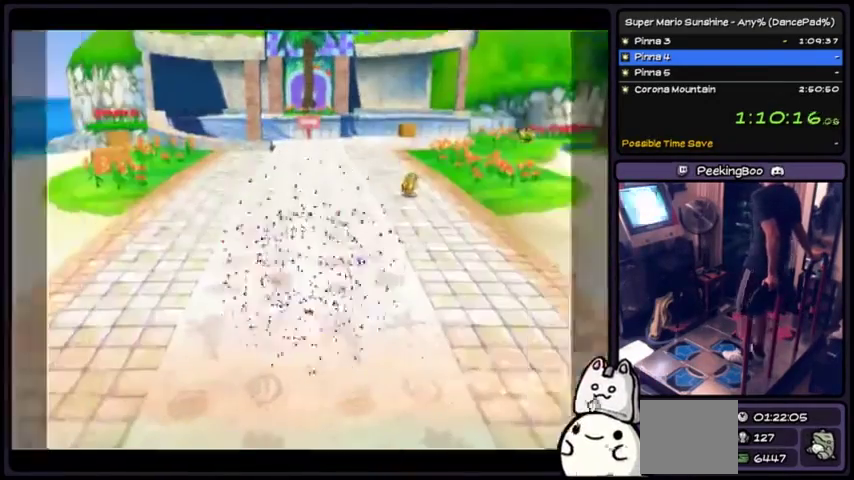
{"buttons": [], "events": [[301, "DPAD_DOWN", "down"], [401, "DPAD_DOWN", "up"]]}
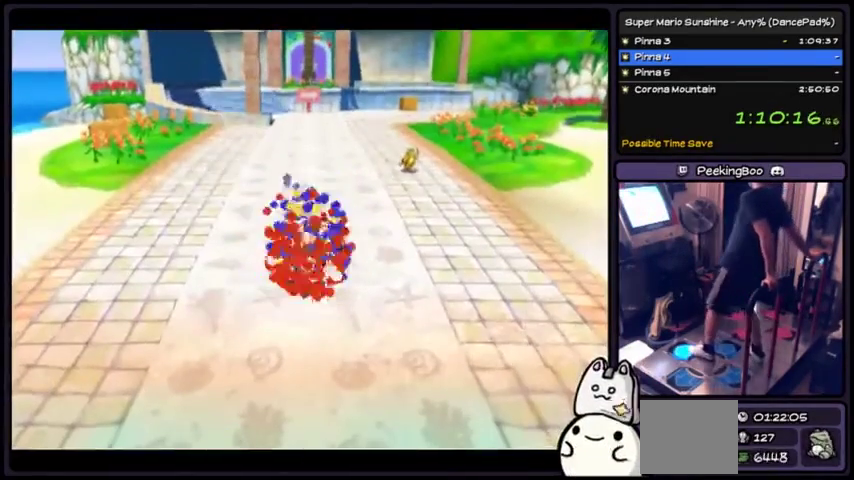
{"buttons": [], "events": []}
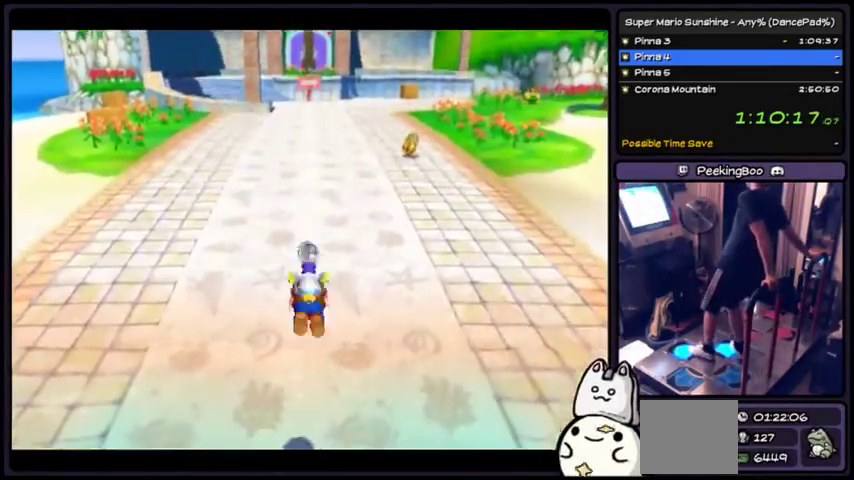
{"buttons": [], "events": []}
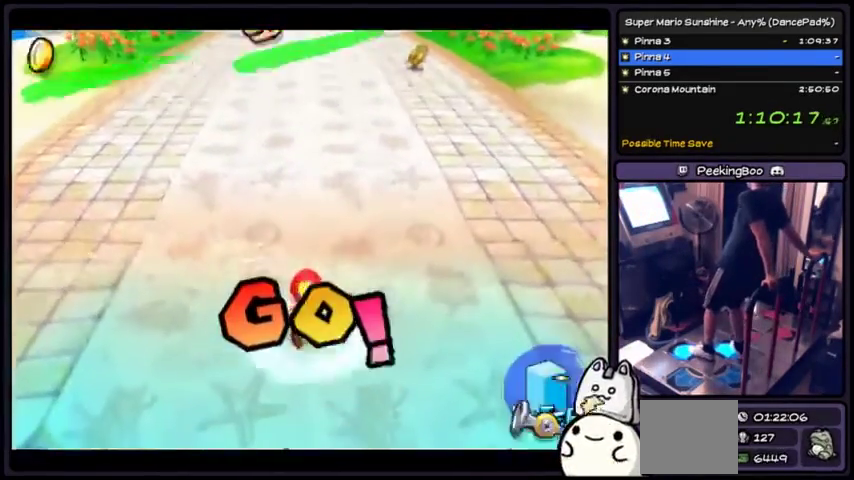
{"buttons": [], "events": []}